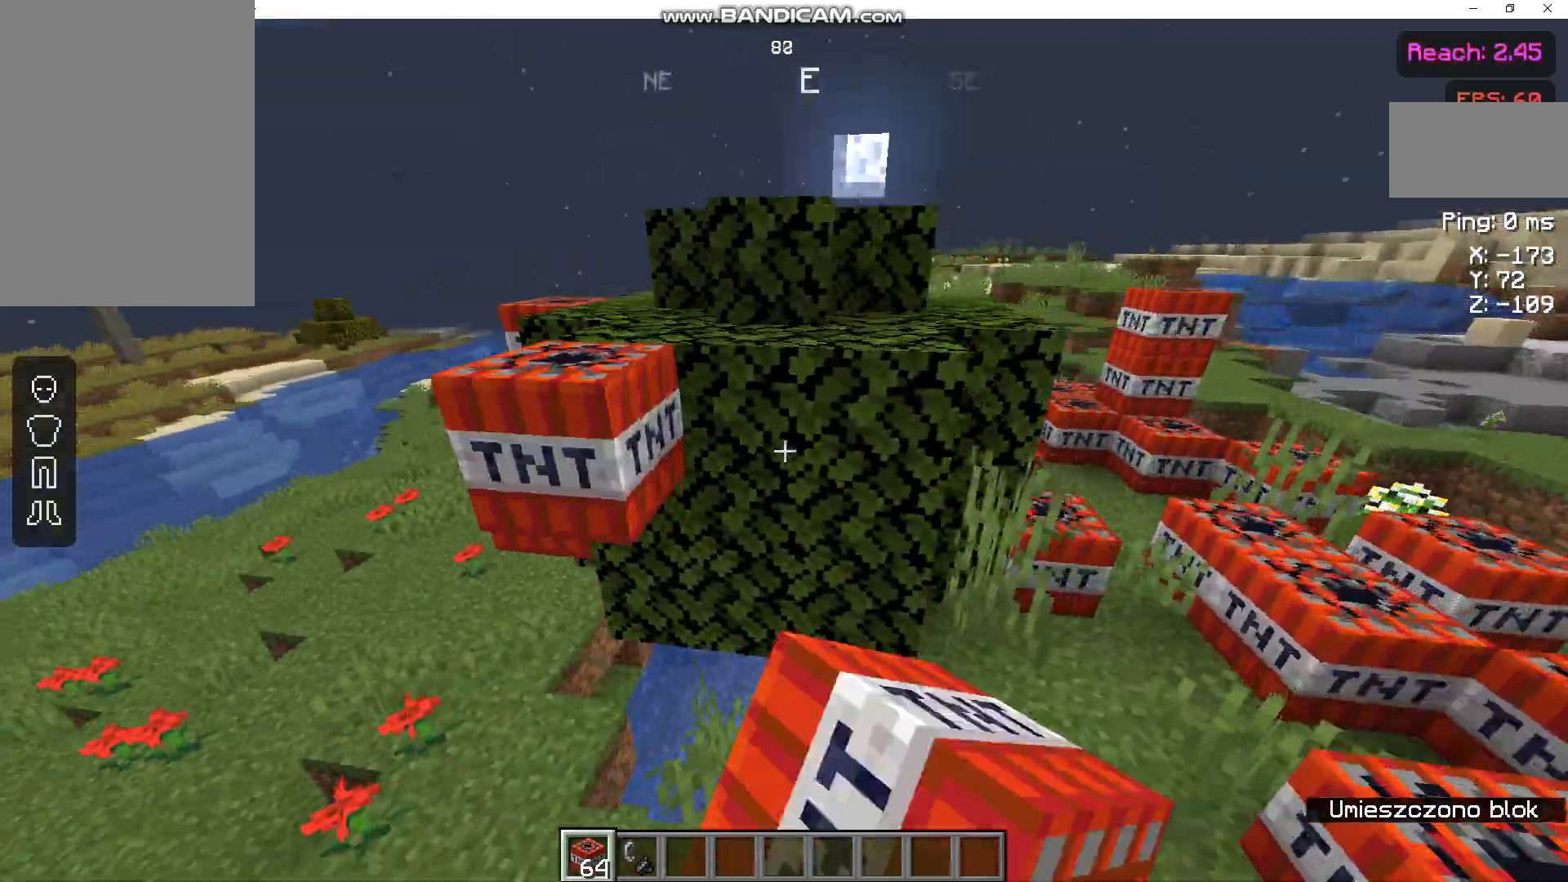
Gameplay with keyboard and mouse; each line is a JSON object with the keys and mouse buttons held at the frame after it. "events" lists presses ("down") and releases ("up") of "a", "d", "s", "space", "w", "mouse_left" and "mouse_right" between this image and that frame as [ms after this image, input, new state], when the widget could be followed in between. "mouse_left", "mouse_right" = the "left", "right" buttons of the "mouse" list. No other keys are recorded. Fast repeated clicks can show as one long hold. Not read: mouse_move.
{"keys": ["d", "w"], "mouse": ["right"], "events": [[67, "mouse_right", "down"]]}
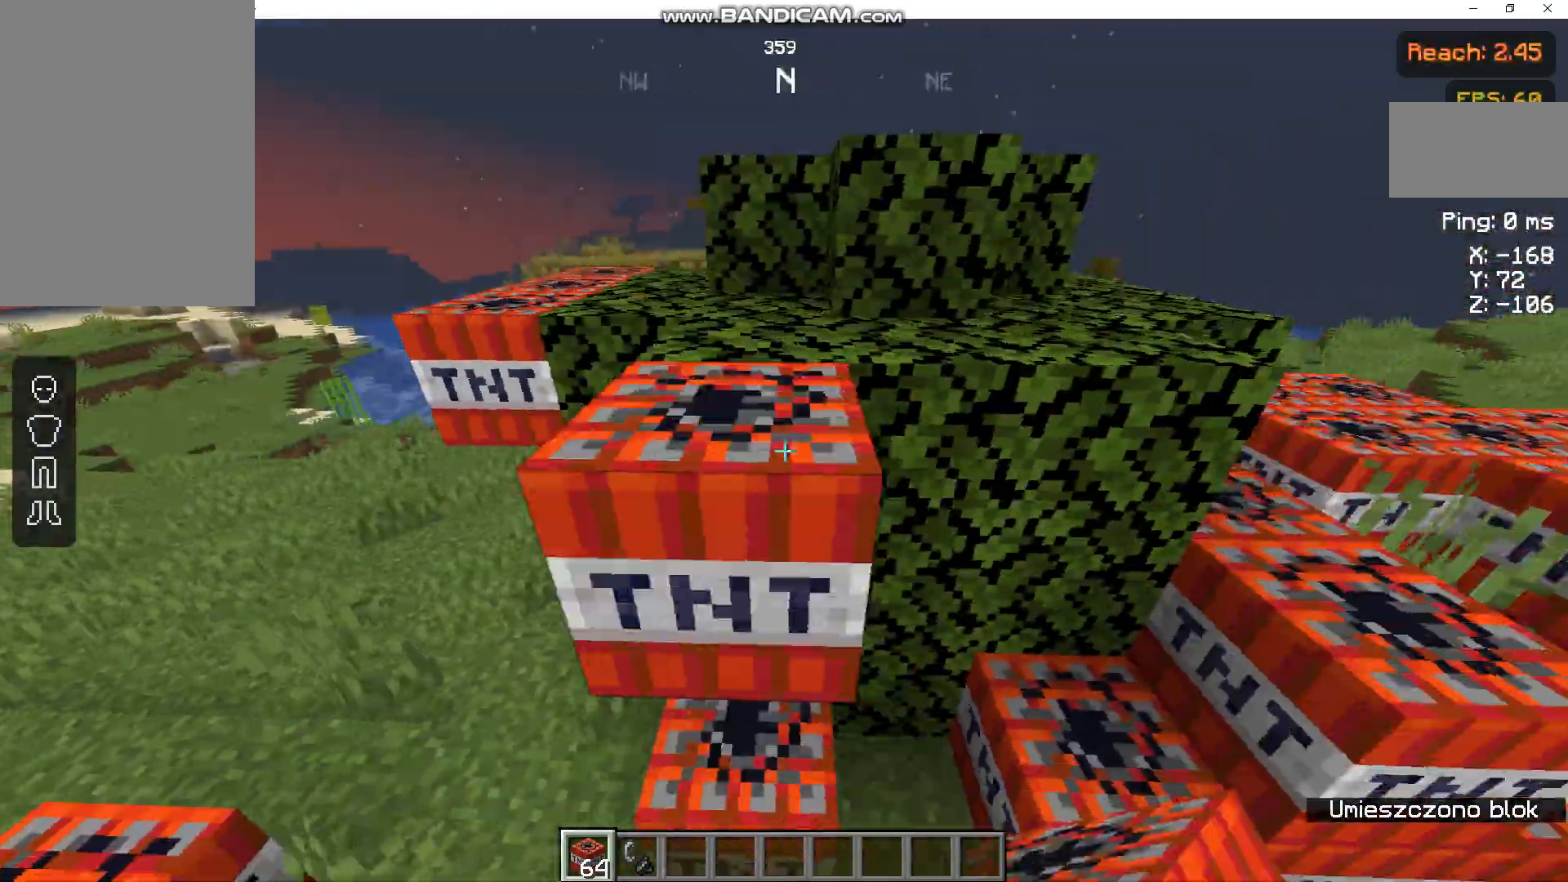
{"keys": ["d", "w"], "mouse": ["right"], "events": [[100, "w", "up"], [500, "w", "down"]]}
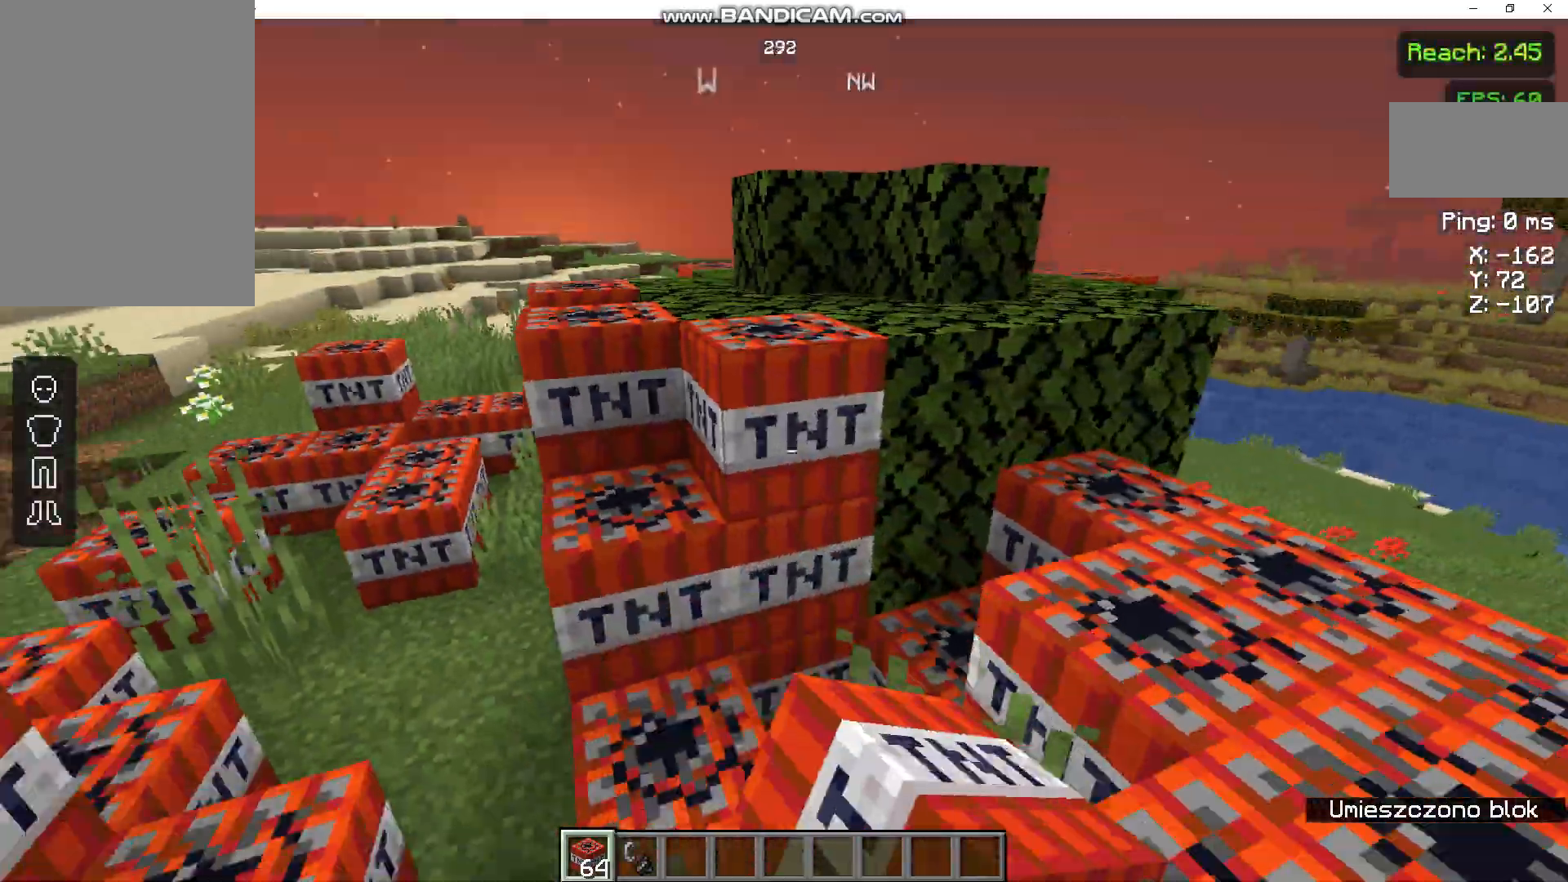
{"keys": ["d", "w"], "mouse": ["right"], "events": []}
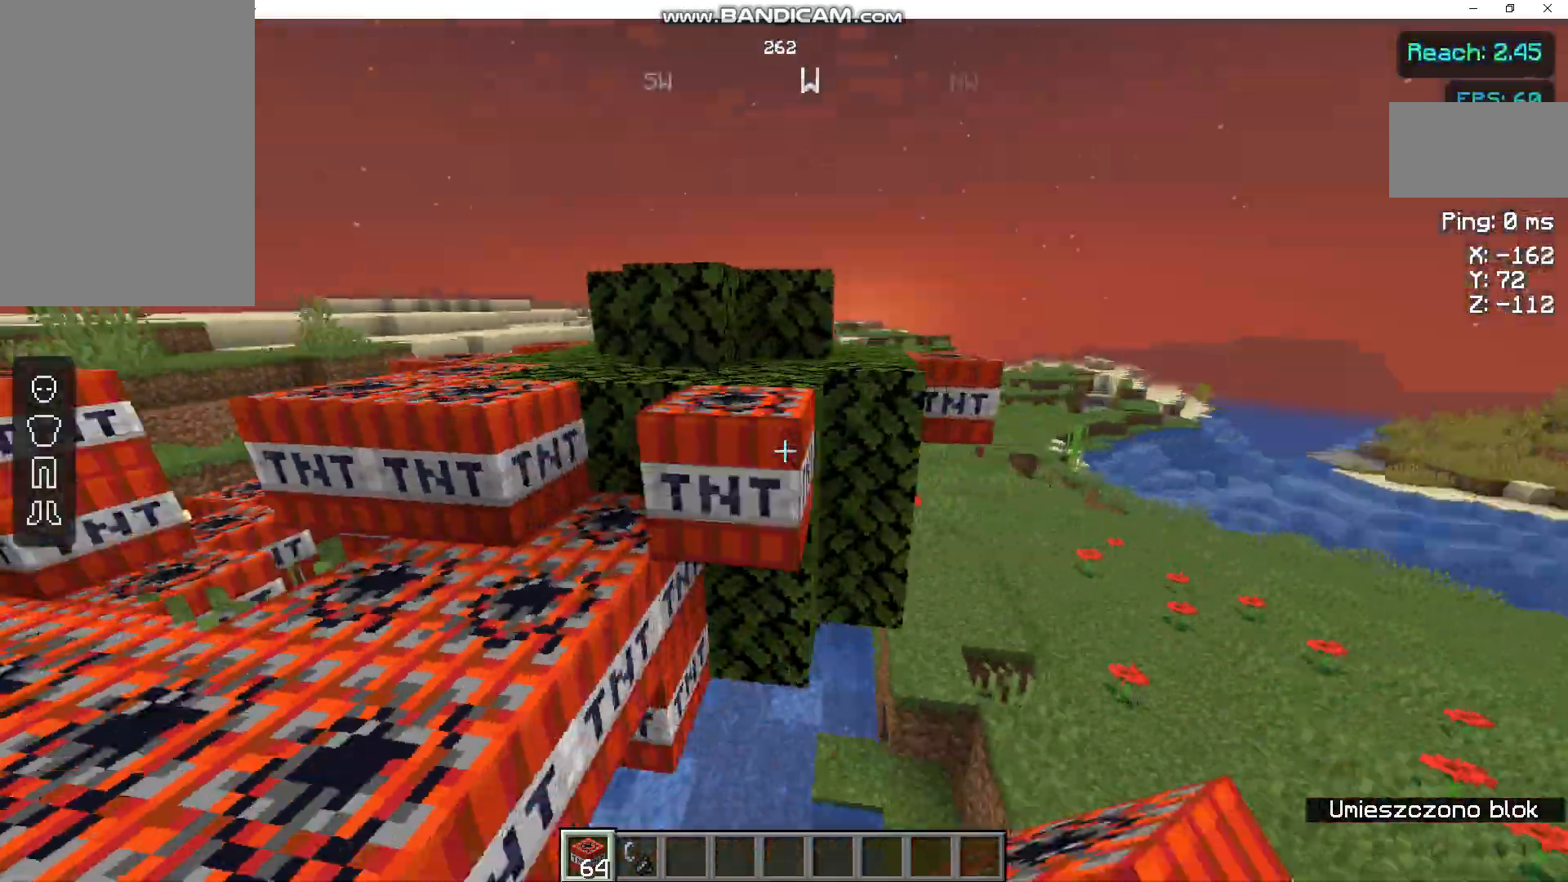
{"keys": ["d", "w"], "mouse": ["right"], "events": []}
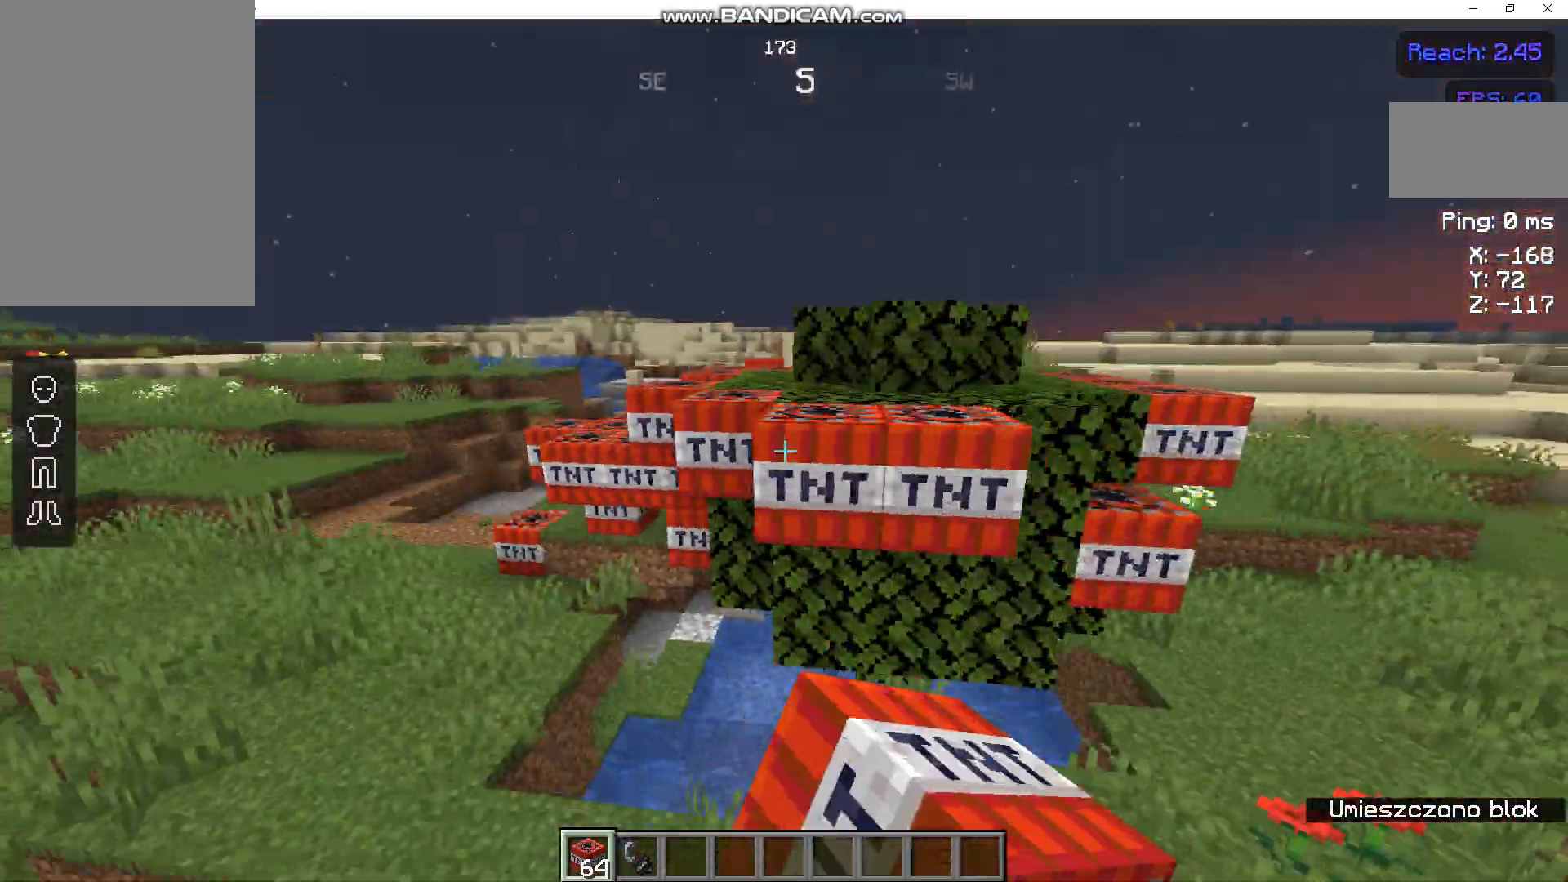
{"keys": ["d", "w"], "mouse": ["right"], "events": []}
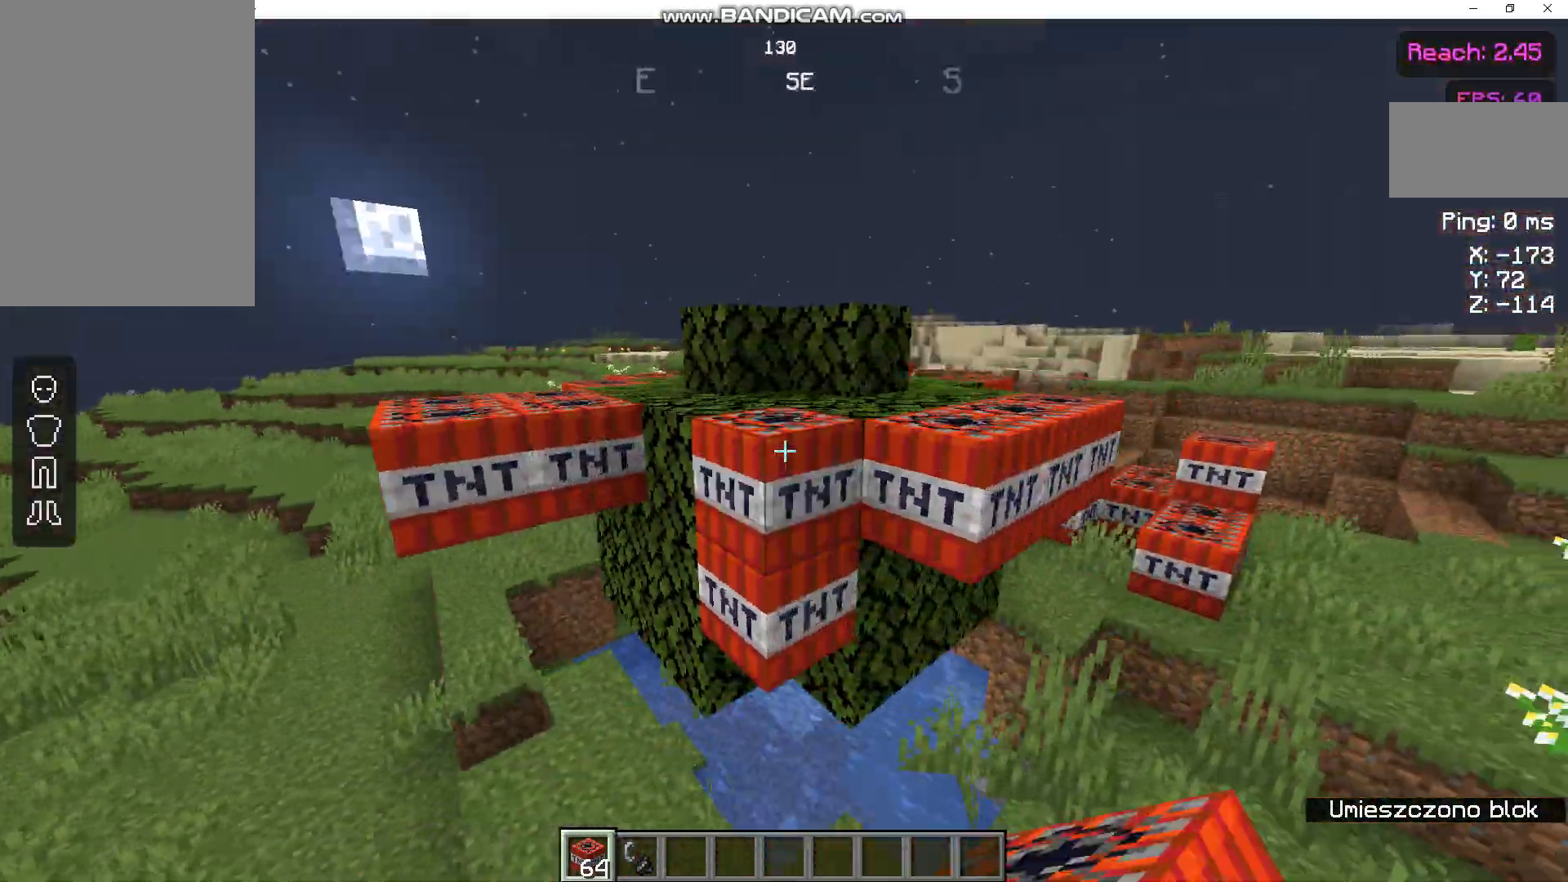
{"keys": [], "mouse": [], "events": [[267, "d", "up"], [367, "mouse_right", "up"], [367, "w", "up"]]}
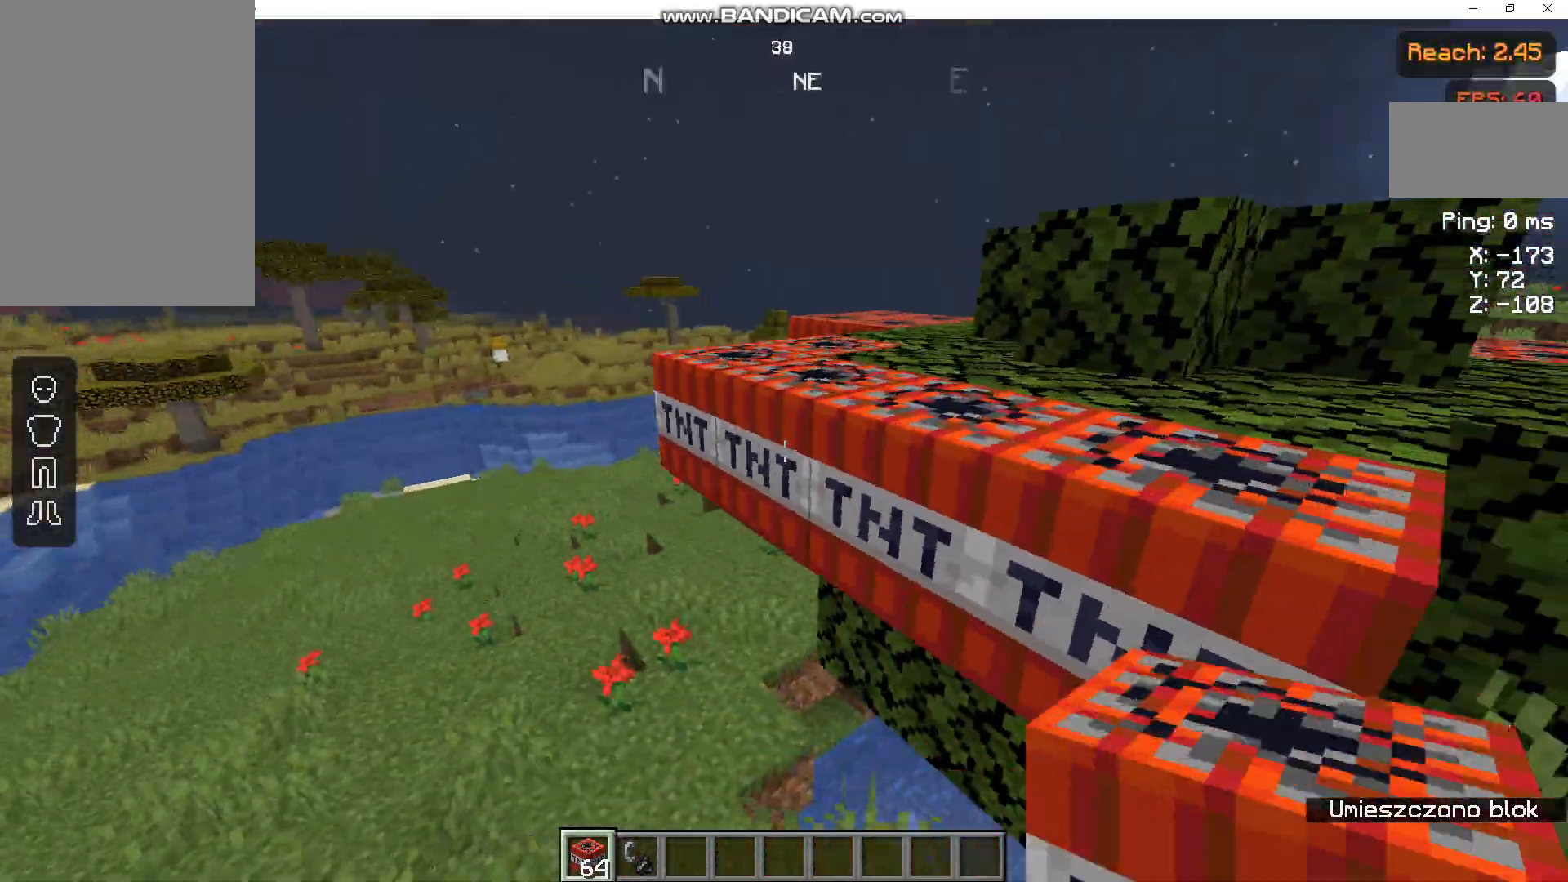
{"keys": [], "mouse": ["right"], "events": [[400, "mouse_right", "down"]]}
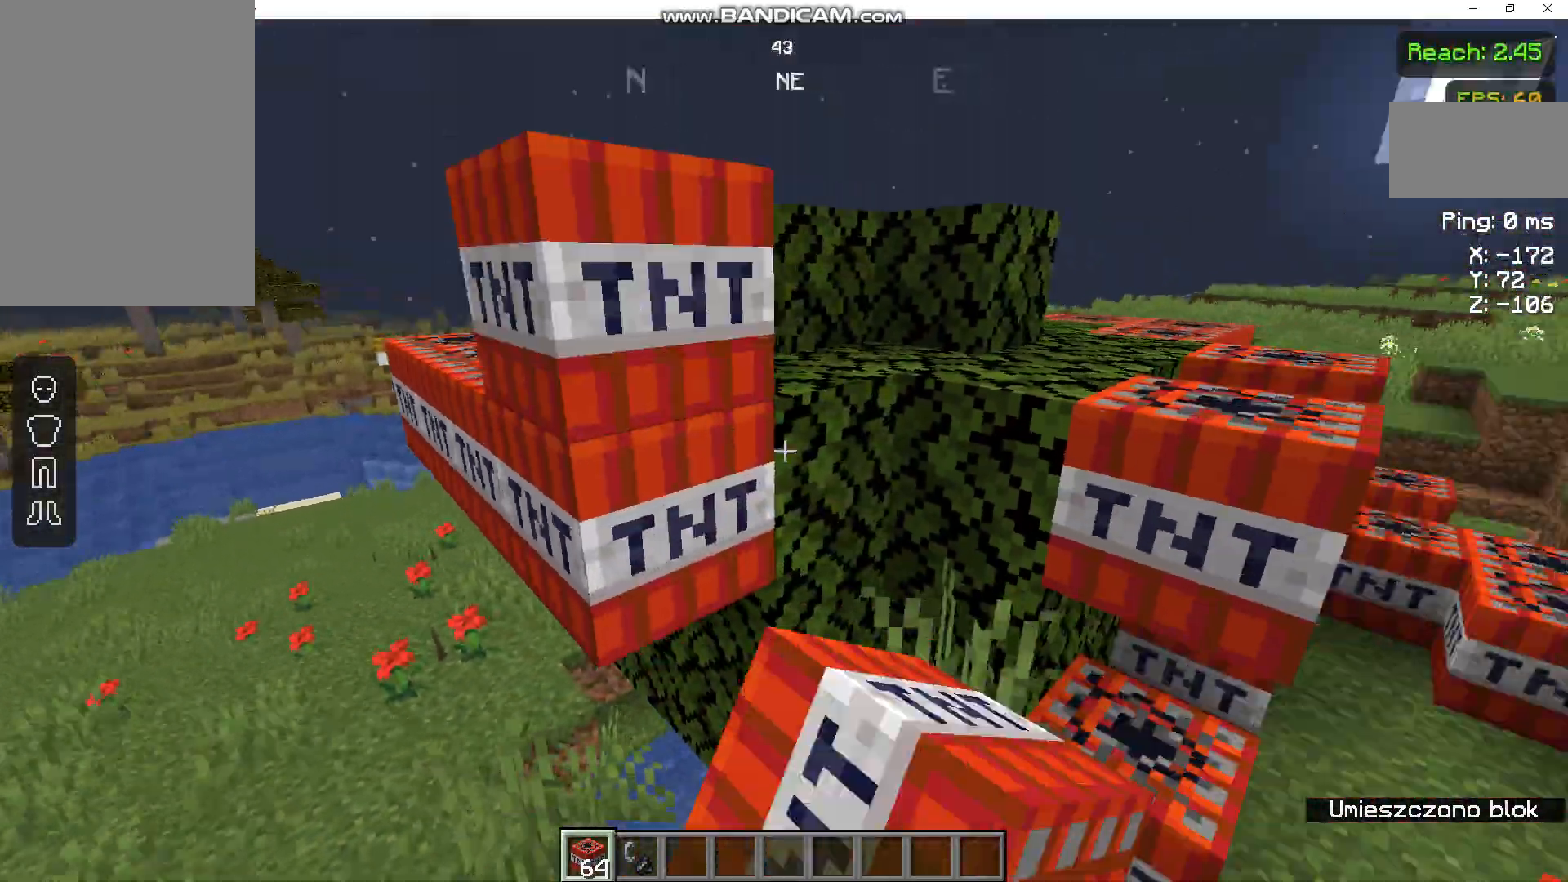
{"keys": ["d"], "mouse": ["right"], "events": [[167, "mouse_right", "up"], [233, "d", "down"], [267, "mouse_right", "down"], [367, "mouse_right", "up"], [400, "mouse_right", "down"]]}
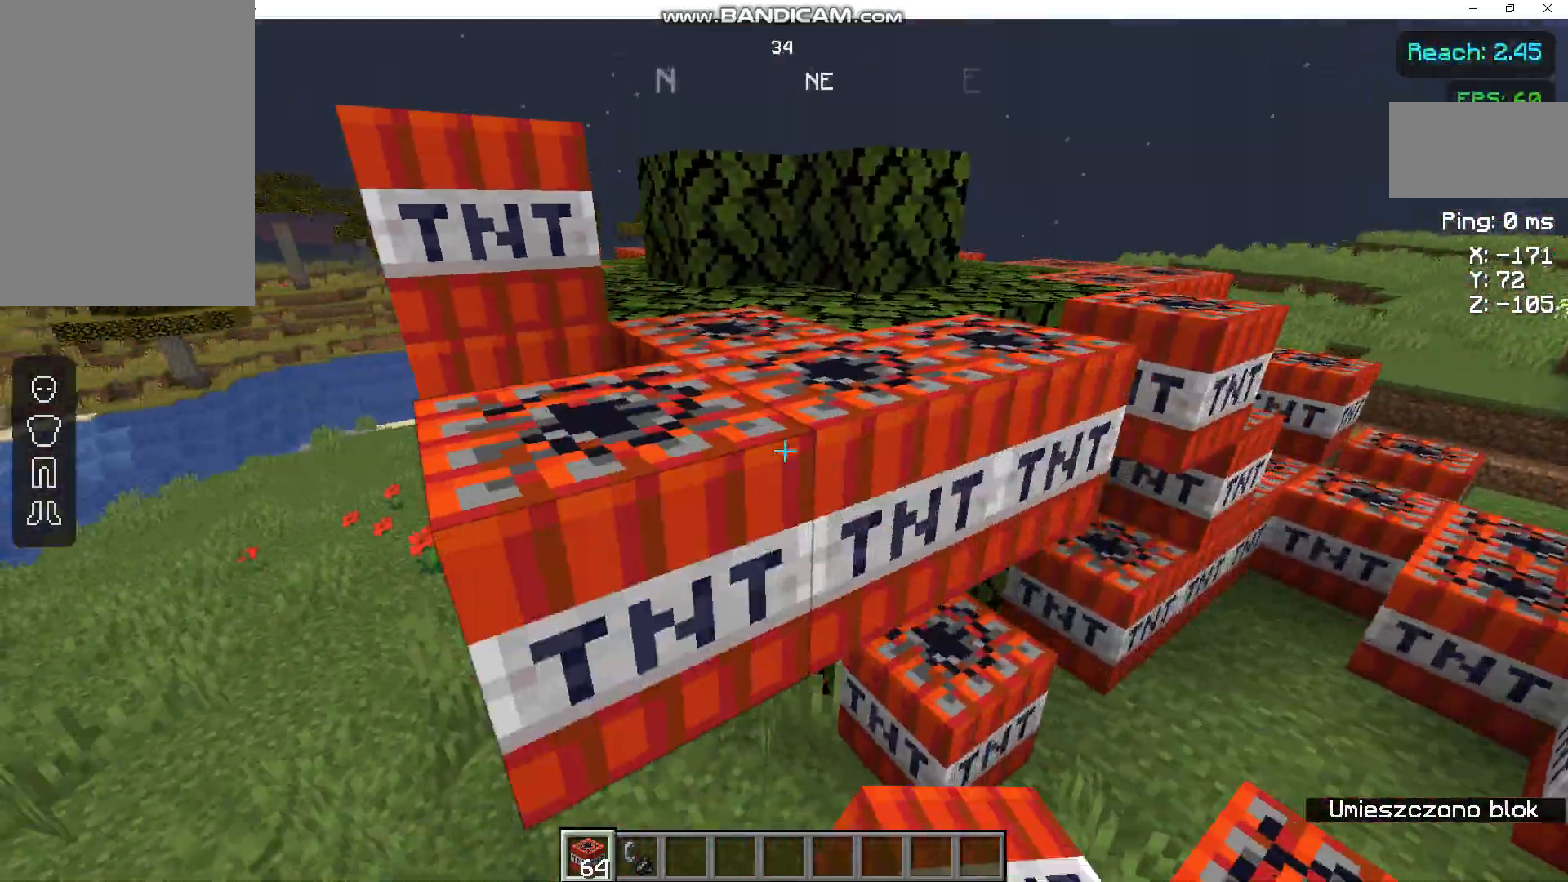
{"keys": ["d"], "mouse": [], "events": [[33, "mouse_right", "up"], [100, "mouse_right", "down"], [333, "mouse_right", "up"]]}
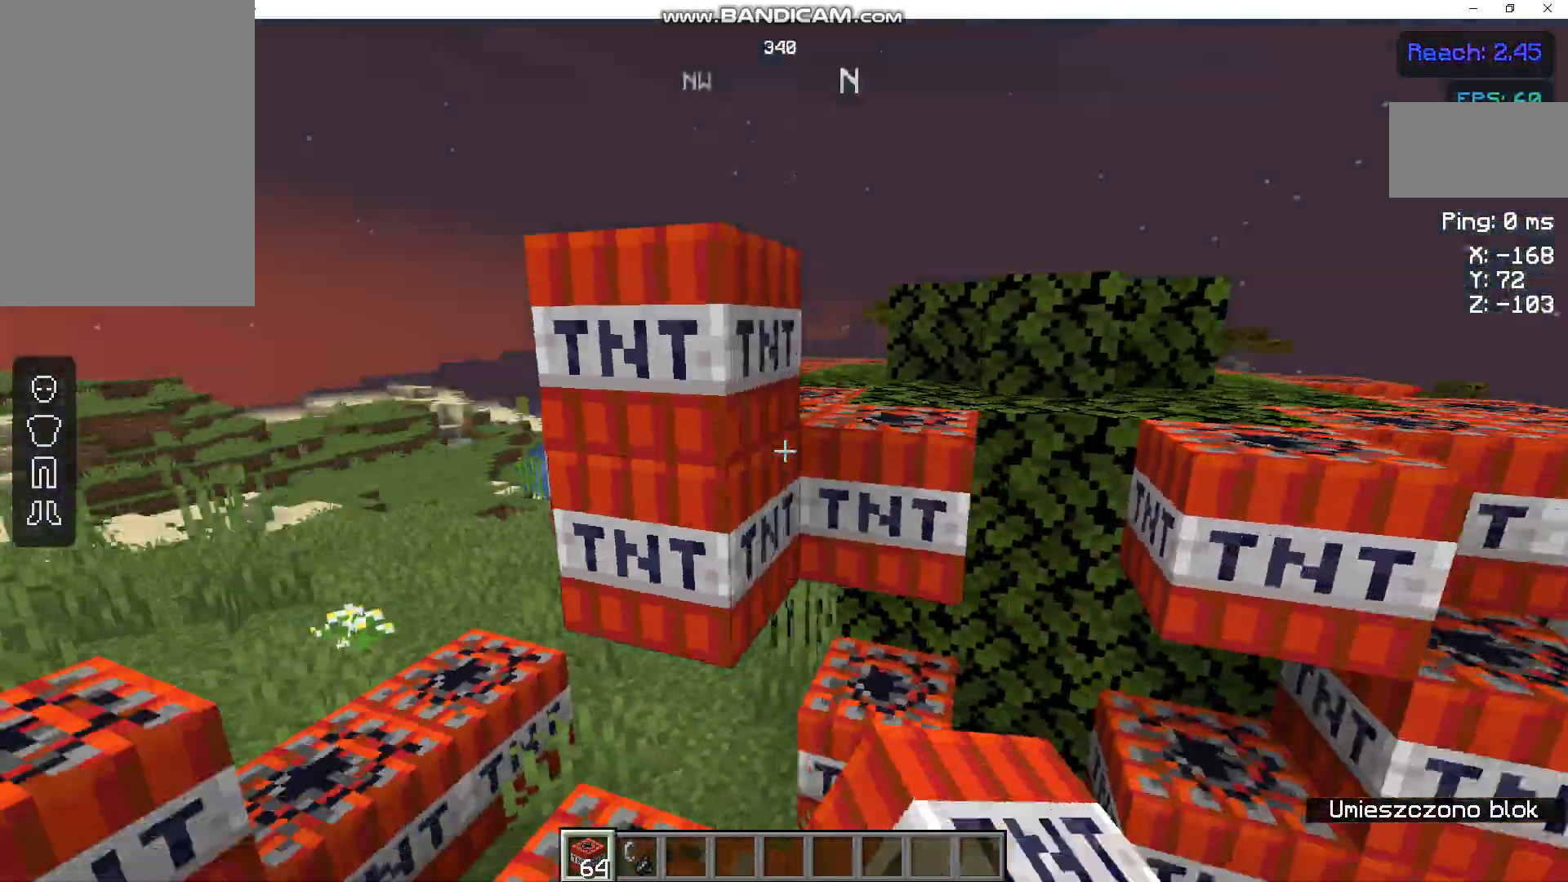
{"keys": ["d", "w"], "mouse": [], "events": [[100, "w", "down"]]}
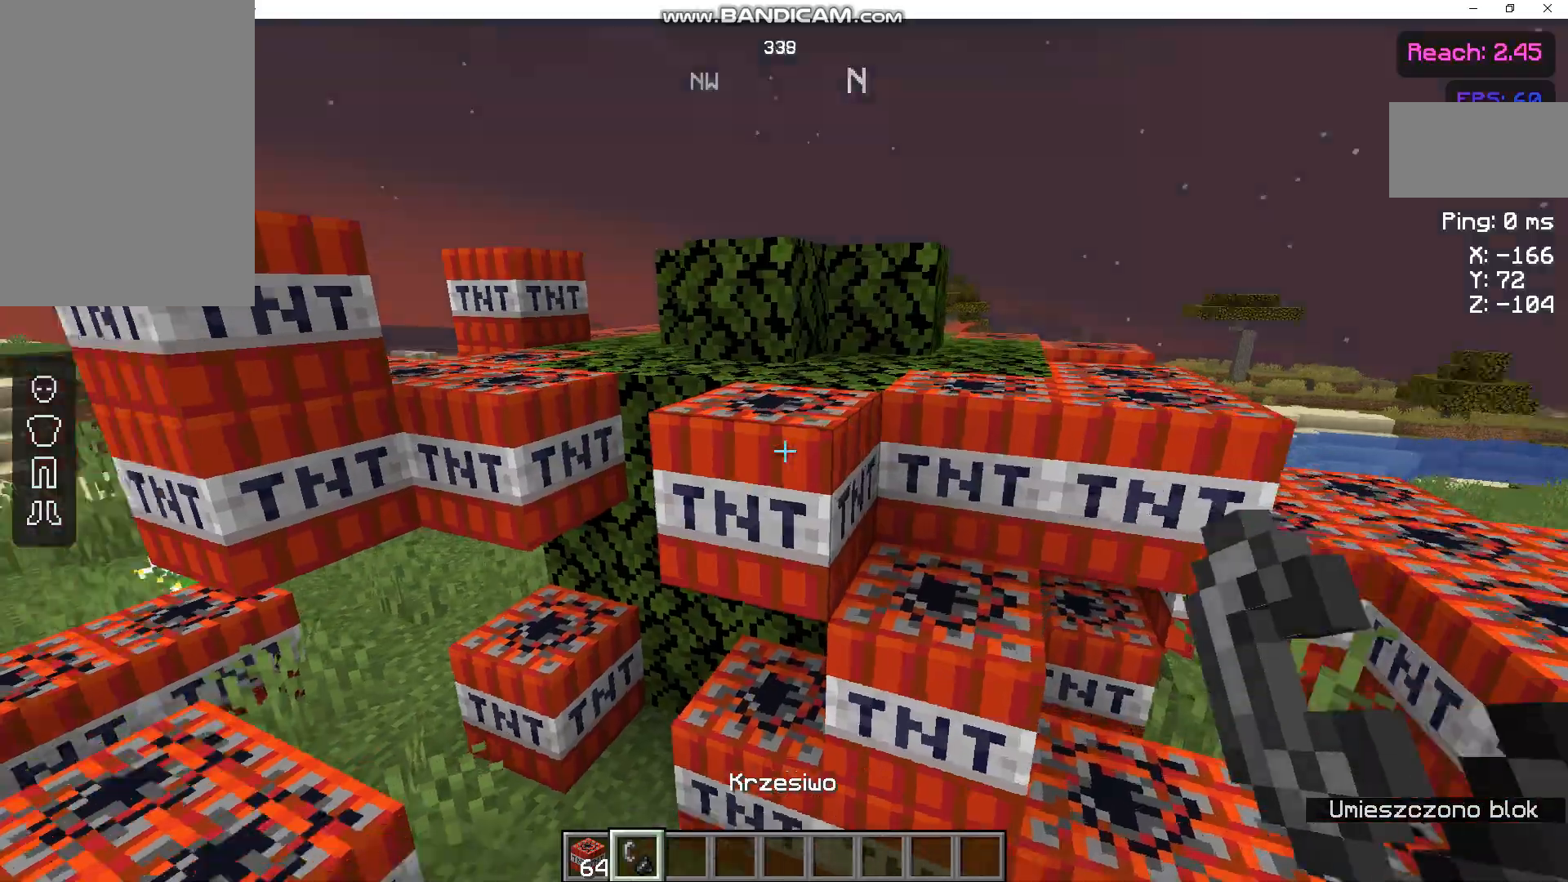
{"keys": ["d"], "mouse": [], "events": [[67, "w", "up"], [167, "mouse_right", "down"], [267, "mouse_right", "up"], [400, "mouse_right", "down"], [500, "mouse_right", "up"]]}
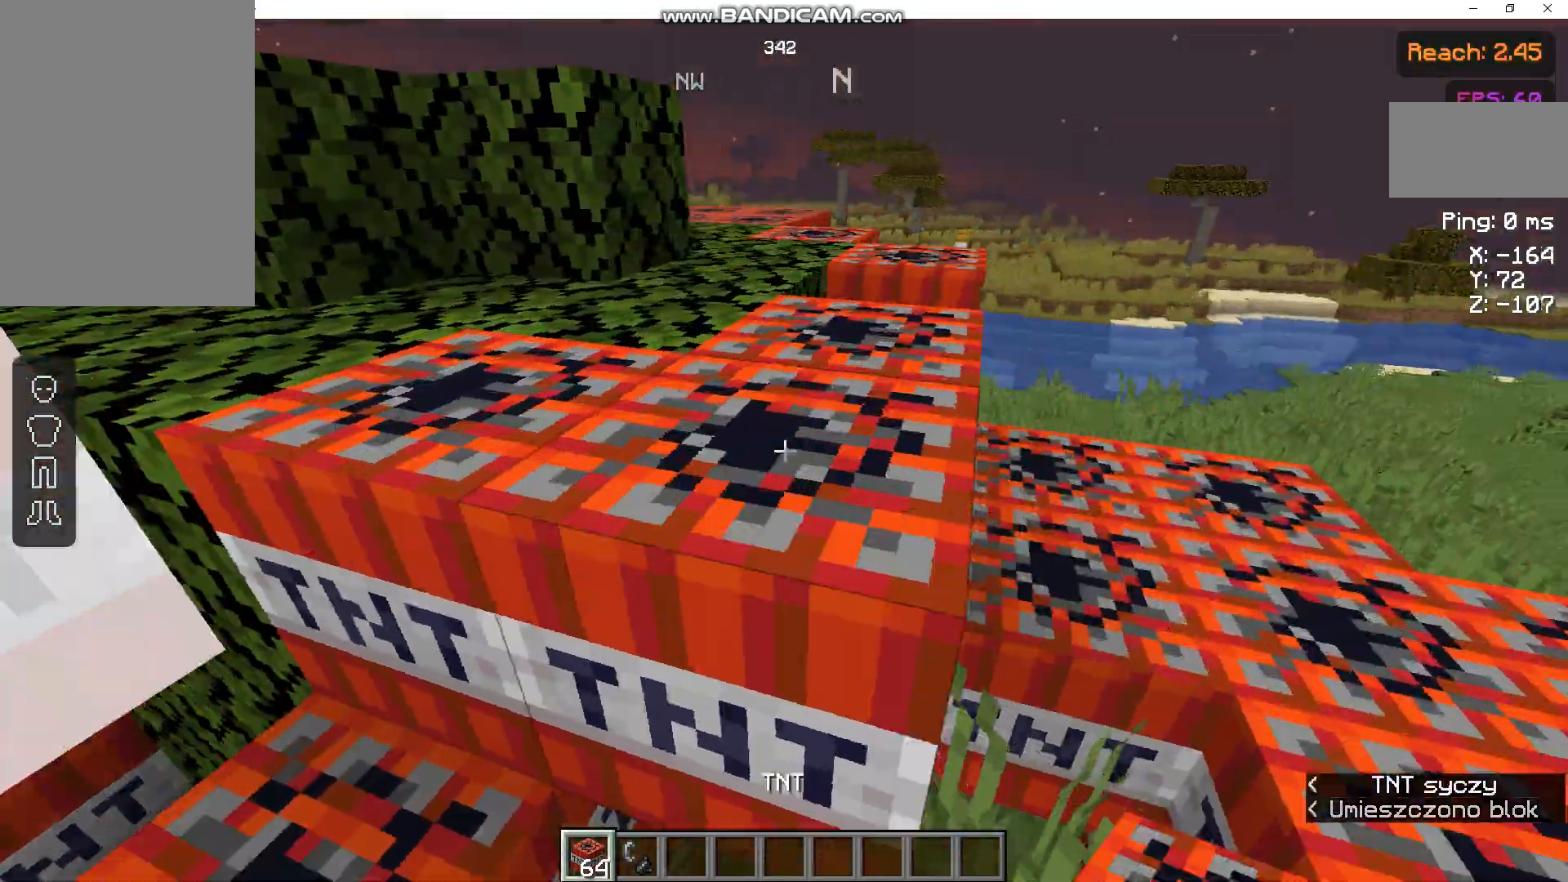
{"keys": ["d", "w"], "mouse": ["right"], "events": [[67, "mouse_right", "down"], [100, "w", "down"], [200, "mouse_right", "up"], [267, "mouse_right", "down"], [400, "mouse_right", "up"], [467, "mouse_right", "down"]]}
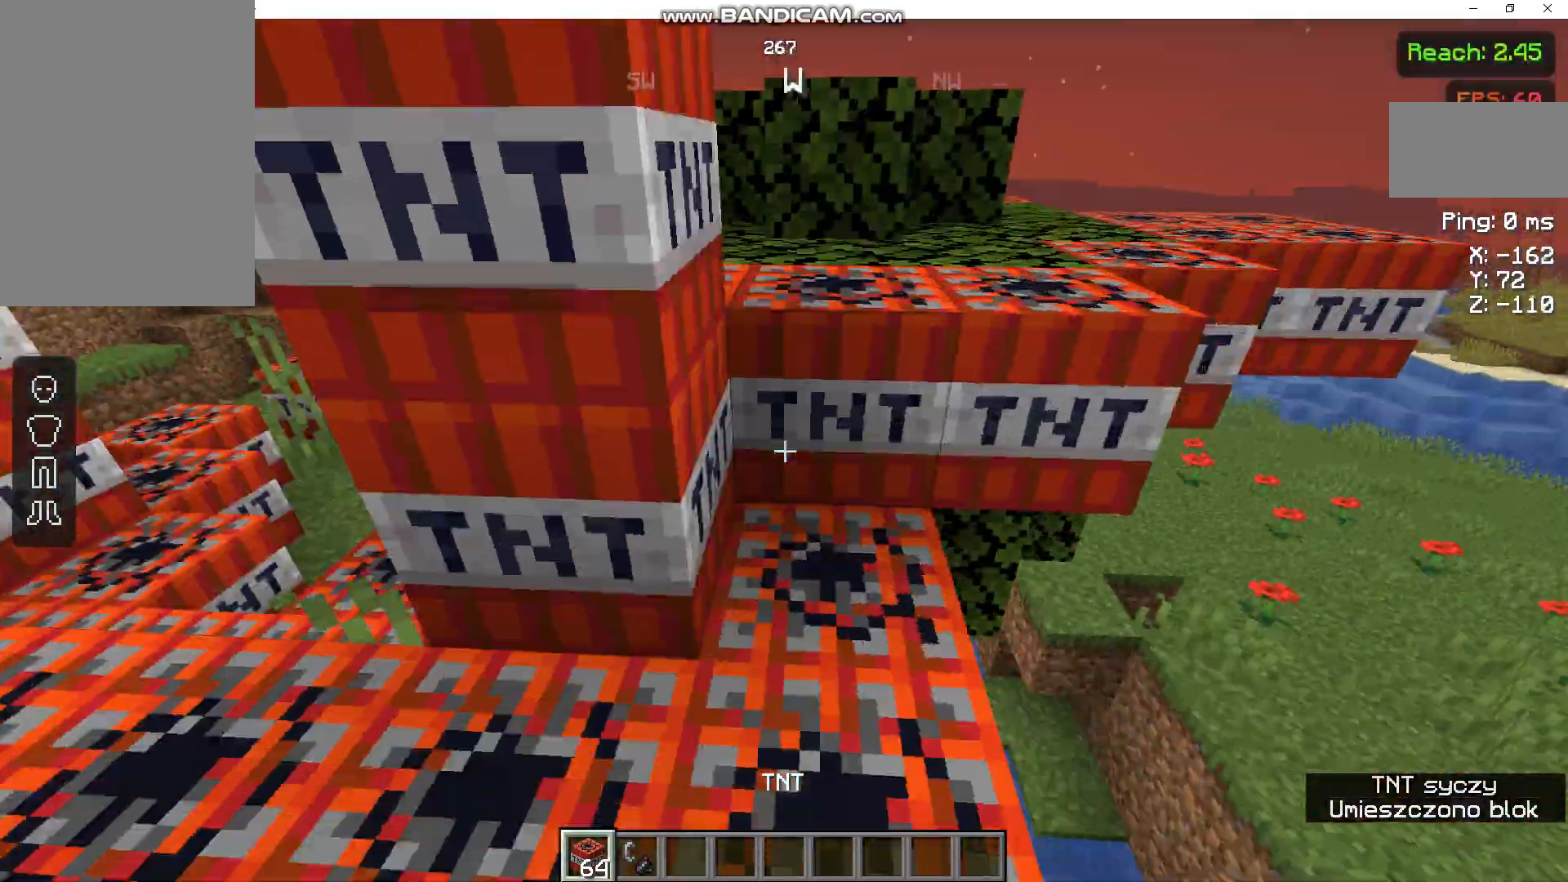
{"keys": ["d", "w"], "mouse": ["right"], "events": [[67, "mouse_right", "up"], [133, "mouse_right", "down"], [233, "mouse_right", "up"], [333, "mouse_right", "down"], [433, "mouse_right", "up"], [500, "mouse_right", "down"]]}
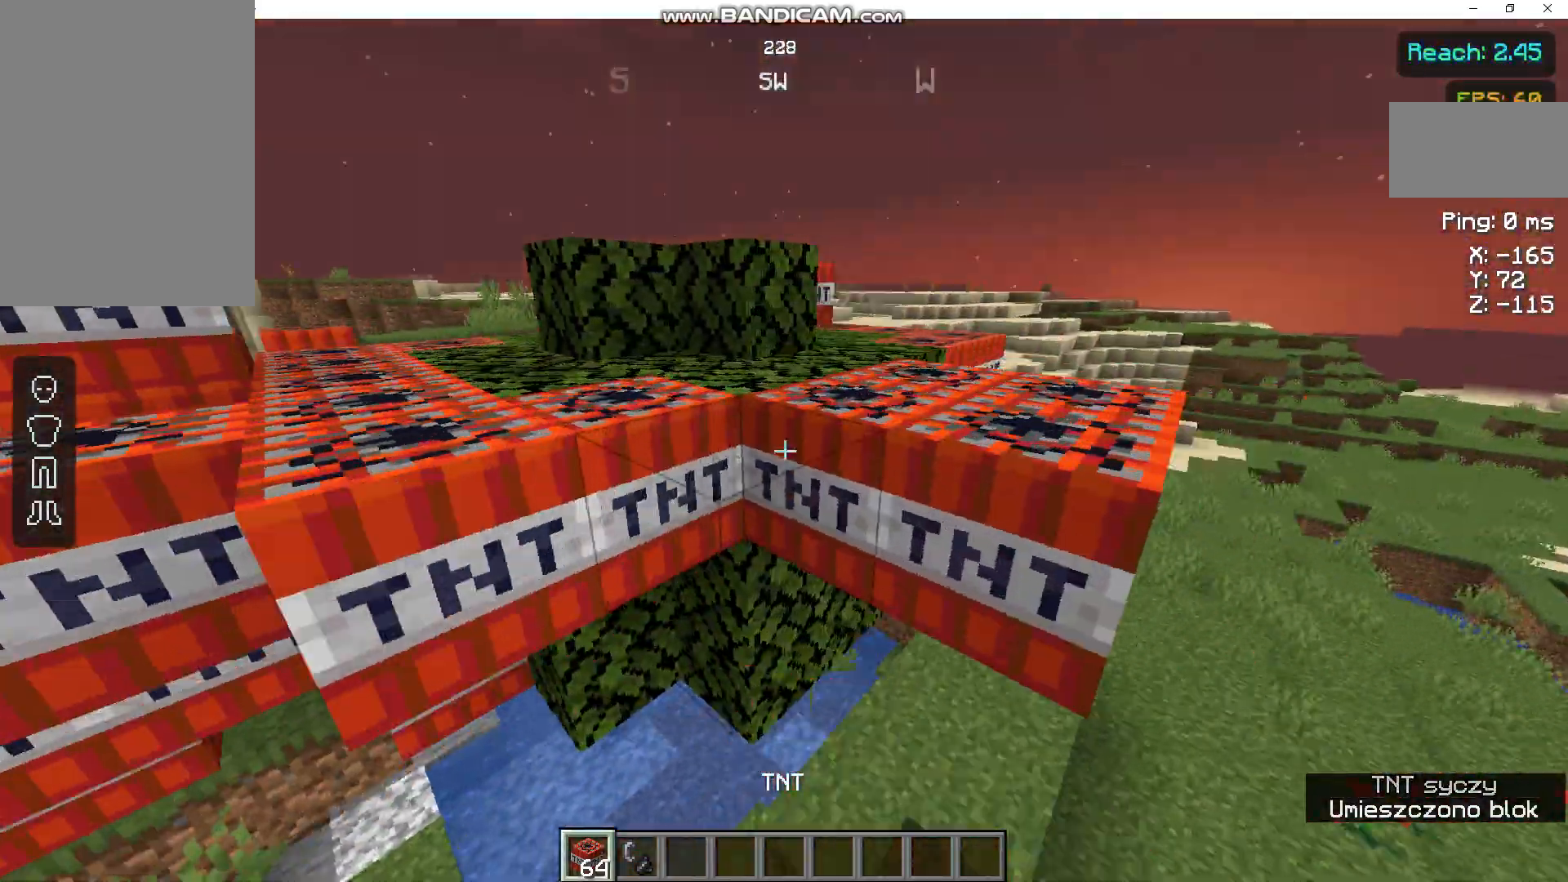
{"keys": ["d", "w"], "mouse": ["right"], "events": [[100, "space", "down"], [133, "mouse_right", "up"], [200, "mouse_right", "down"], [200, "space", "up"], [300, "mouse_right", "up"], [367, "mouse_right", "down"]]}
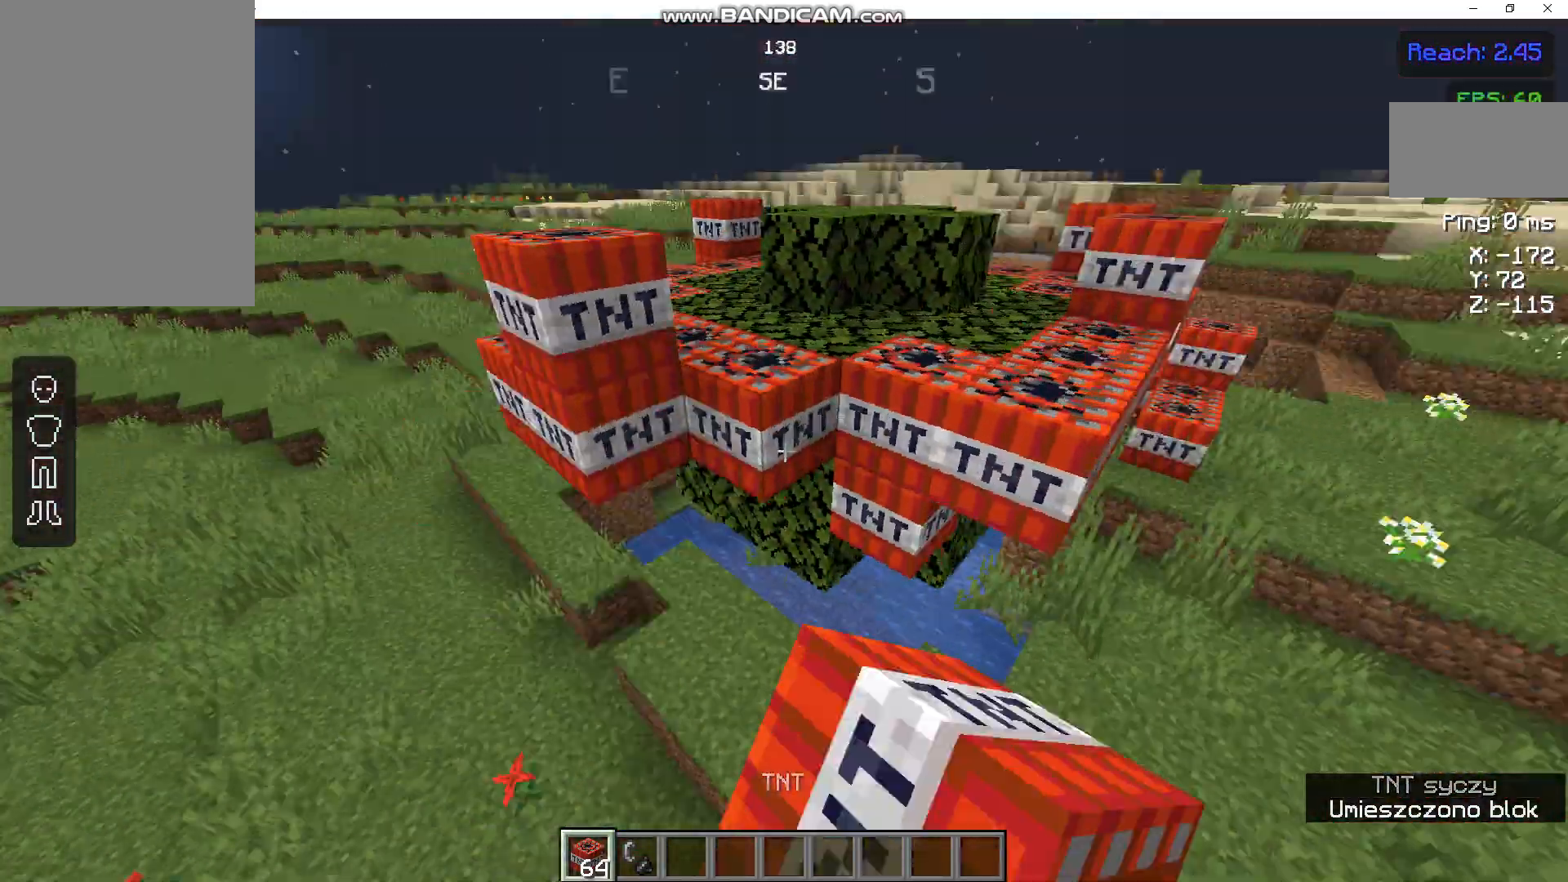
{"keys": ["d", "w"], "mouse": ["right"], "events": []}
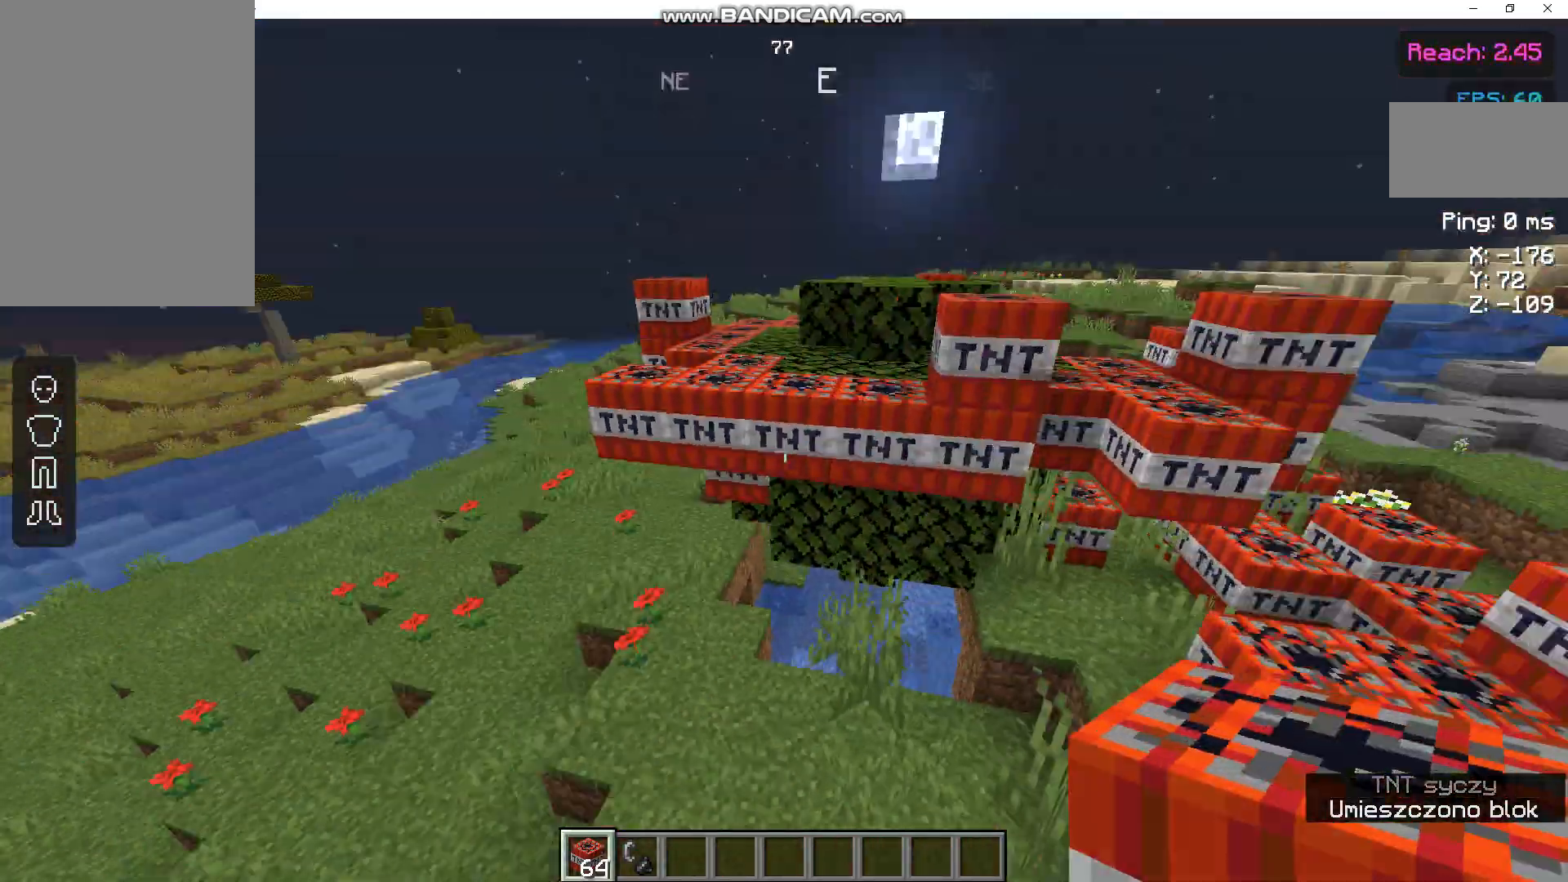
{"keys": [], "mouse": [], "events": [[100, "d", "up"], [367, "mouse_right", "up"], [400, "w", "up"]]}
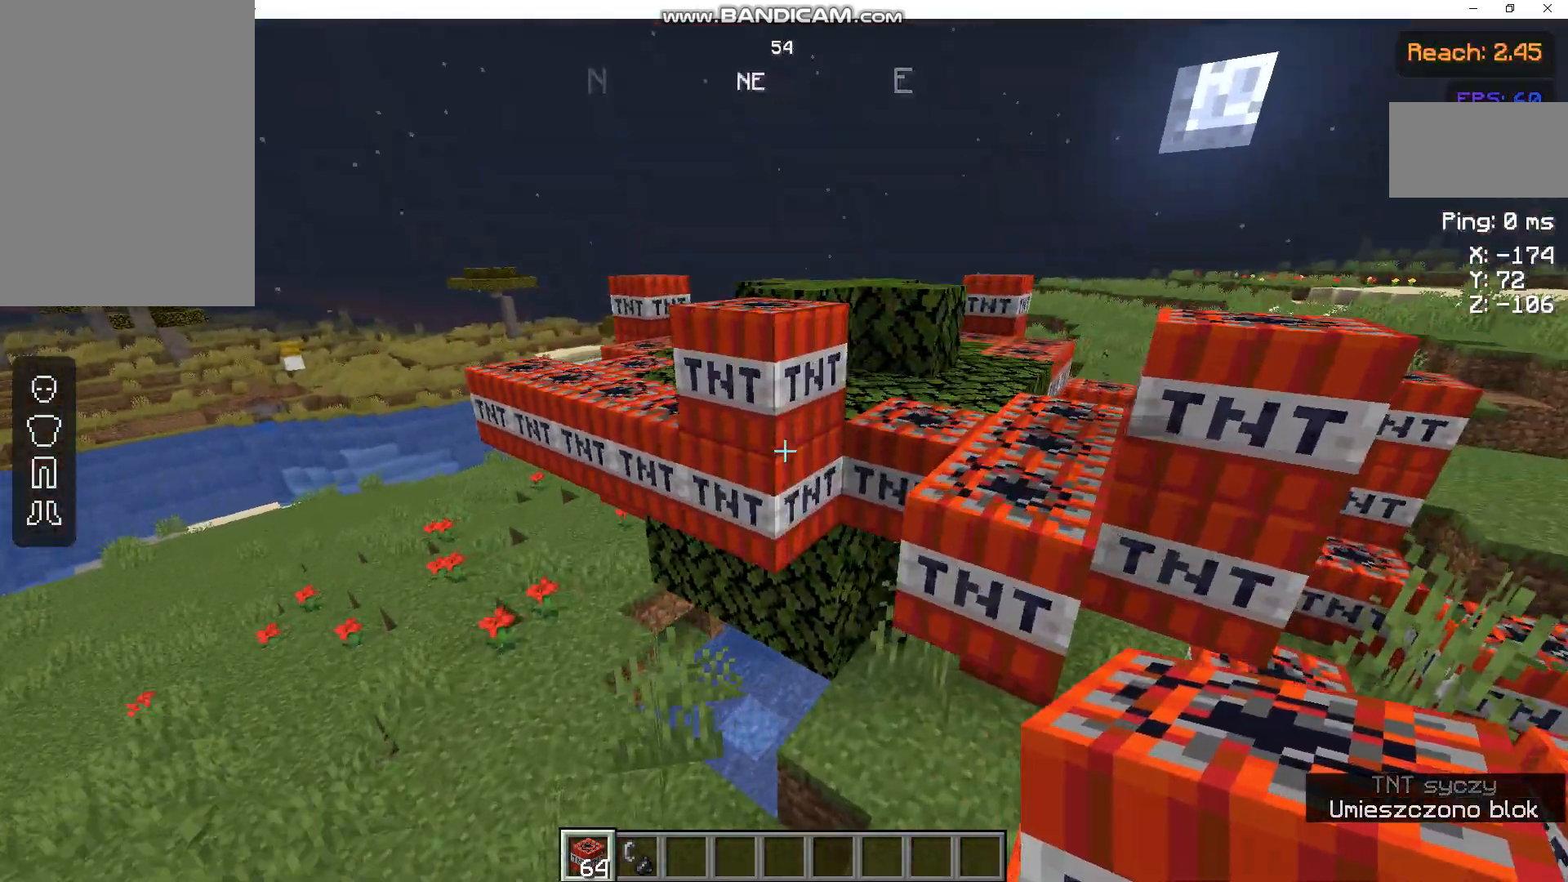
{"keys": [], "mouse": [], "events": []}
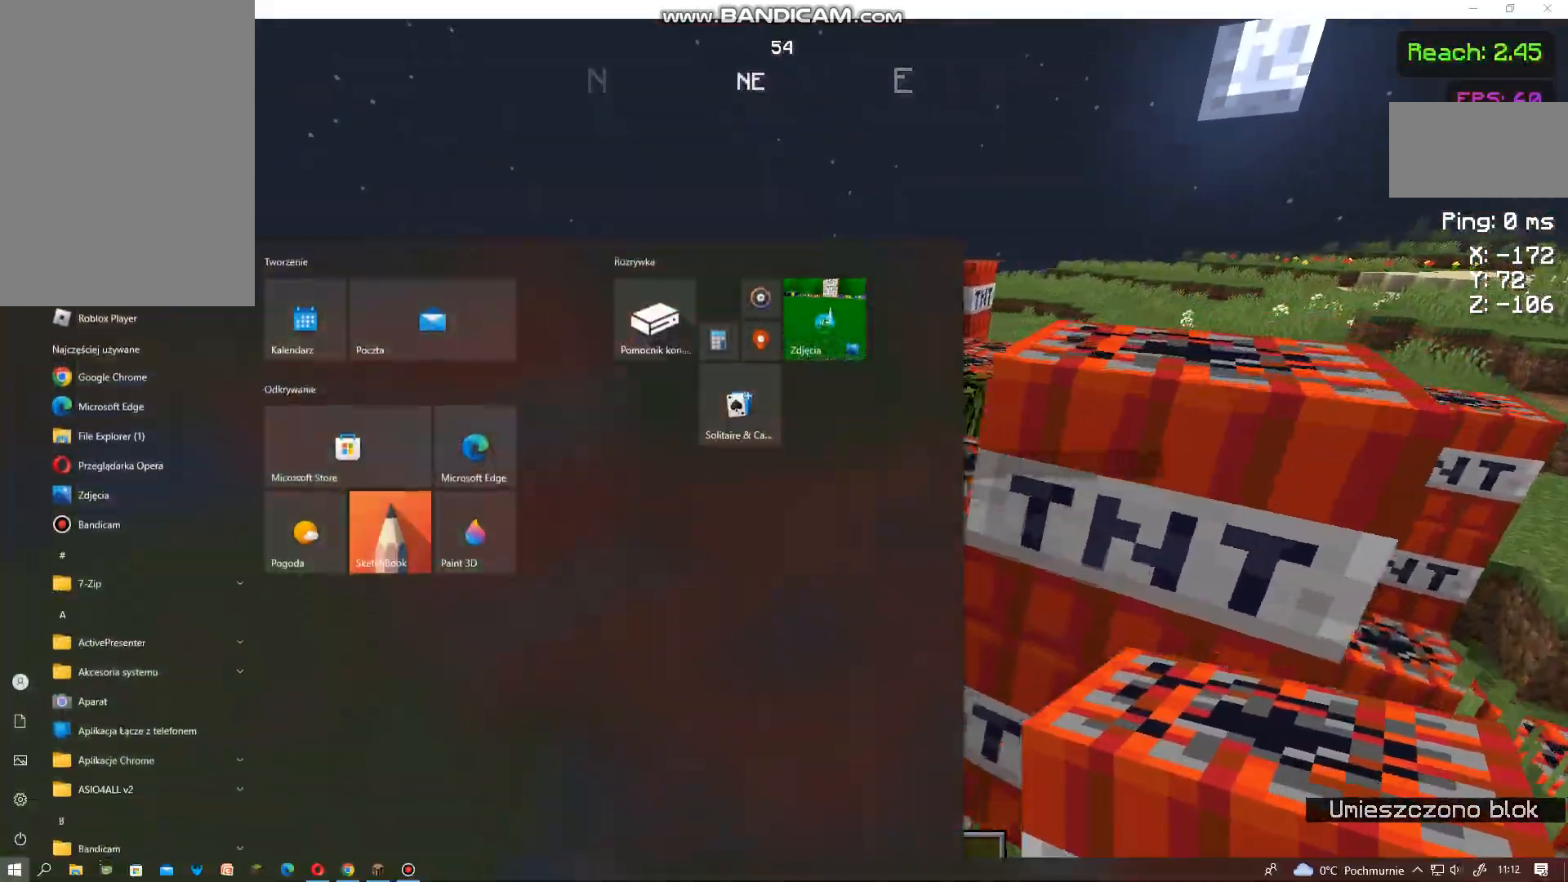
{"keys": [], "mouse": [], "events": []}